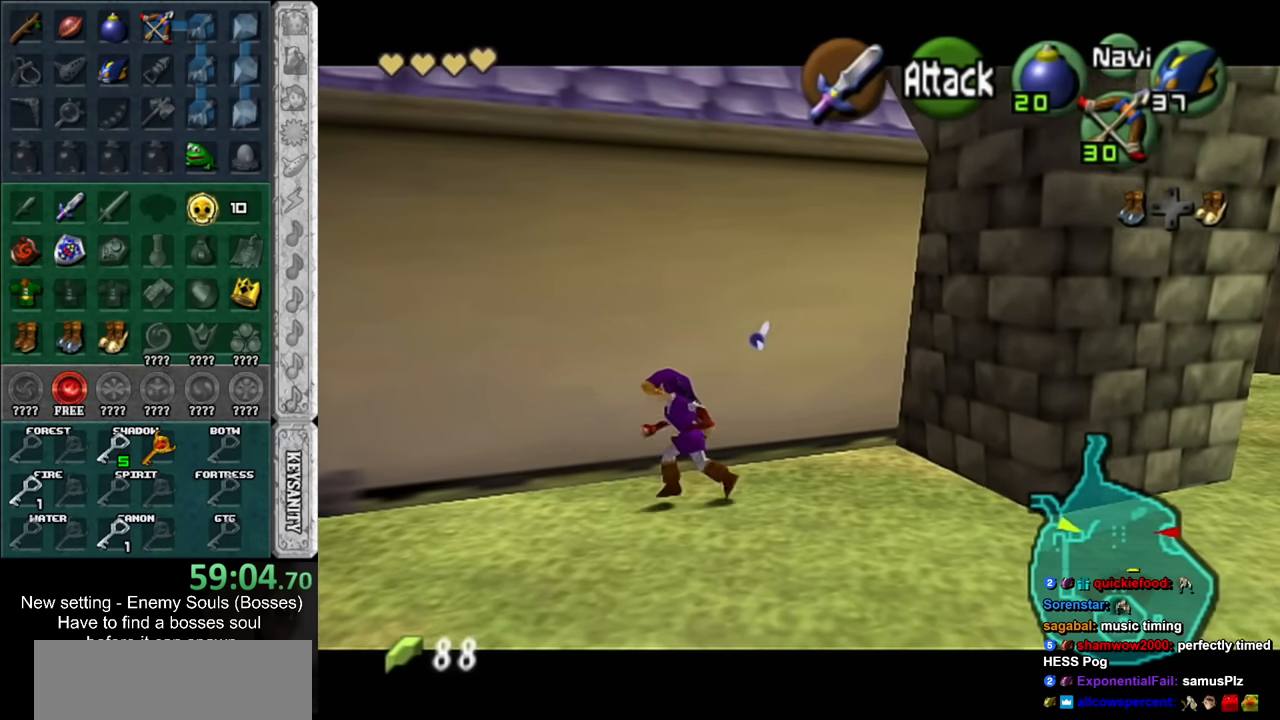
Gameplay with a controller (Nintendo layout); each line is a JSON object with the inputs held at the frame after it. "events" lists button and stick changes between this image and that frame as [ms after this image, input, new state], when the widget could be followed in between. Not read: L3 R3.
{"buttons": ["L1"], "left_stick": "center", "right_stick": "center", "events": [[200, "left_stick", "up-left"], [450, "L1", "down"], [450, "left_stick", "center"]]}
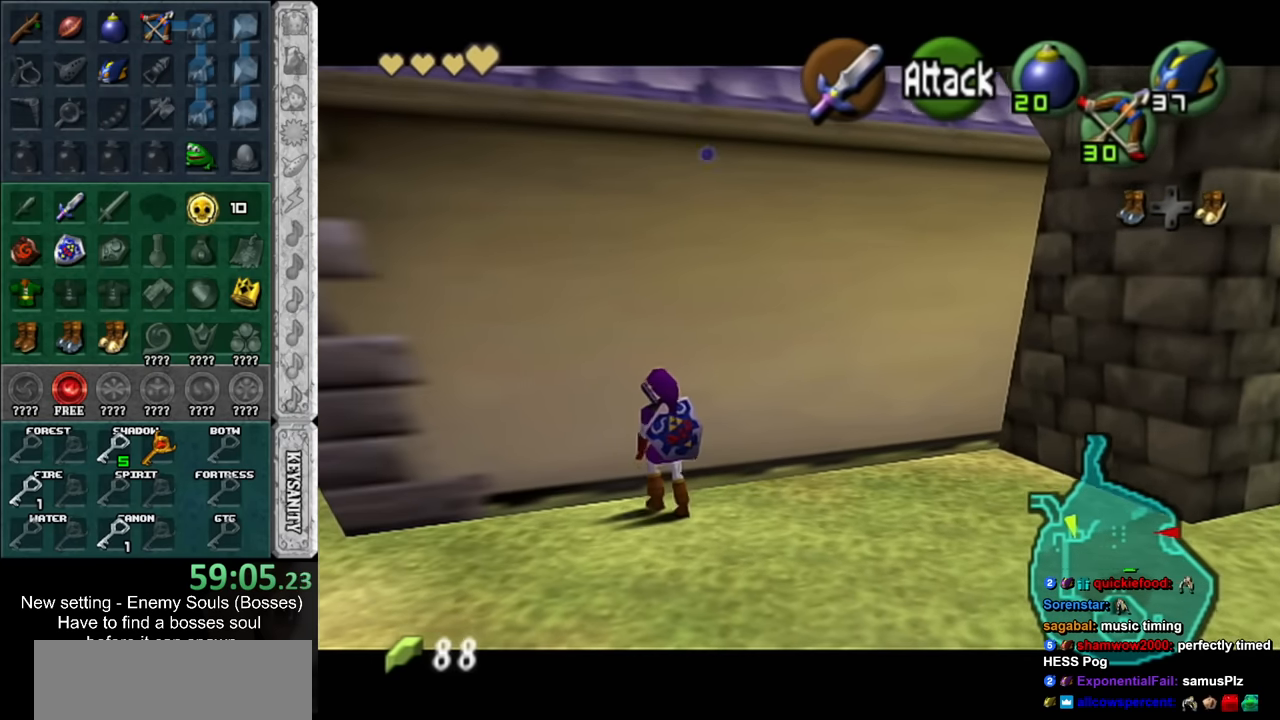
{"buttons": ["L1"], "left_stick": "down-left", "right_stick": "center", "events": [[83, "left_stick", "down-left"]]}
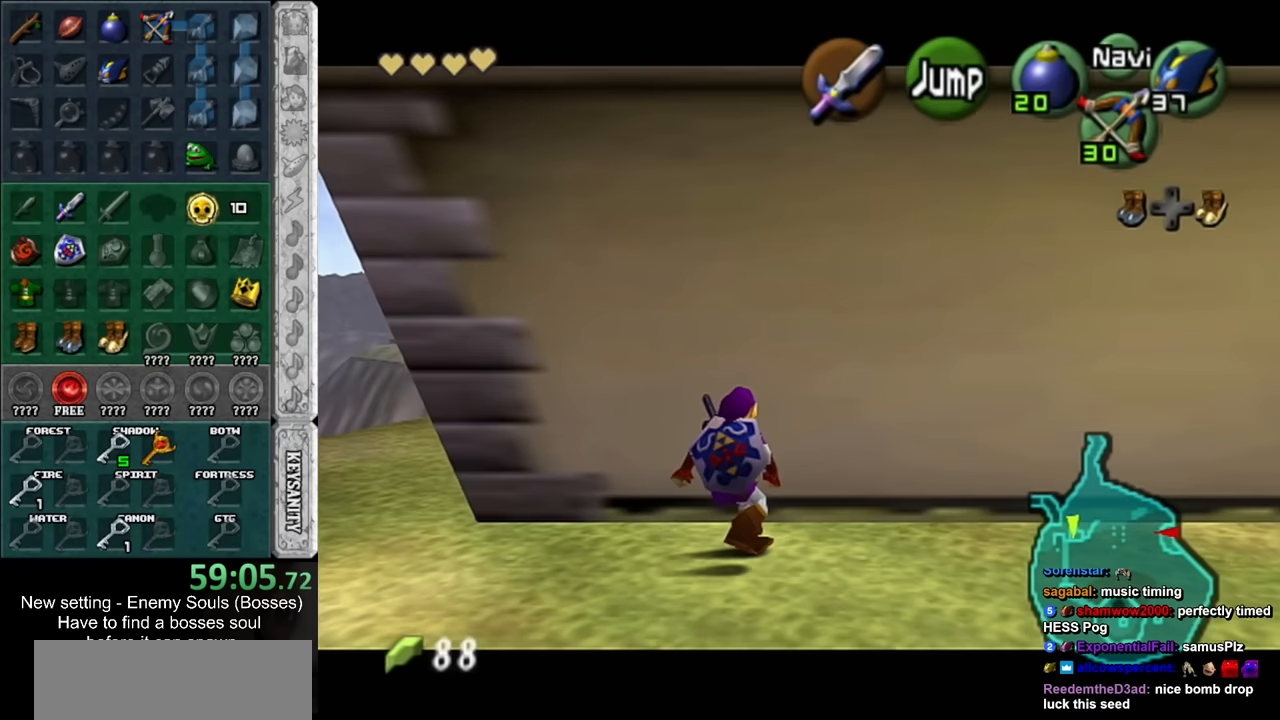
{"buttons": ["L1"], "left_stick": "center", "right_stick": "center", "events": [[333, "left_stick", "center"]]}
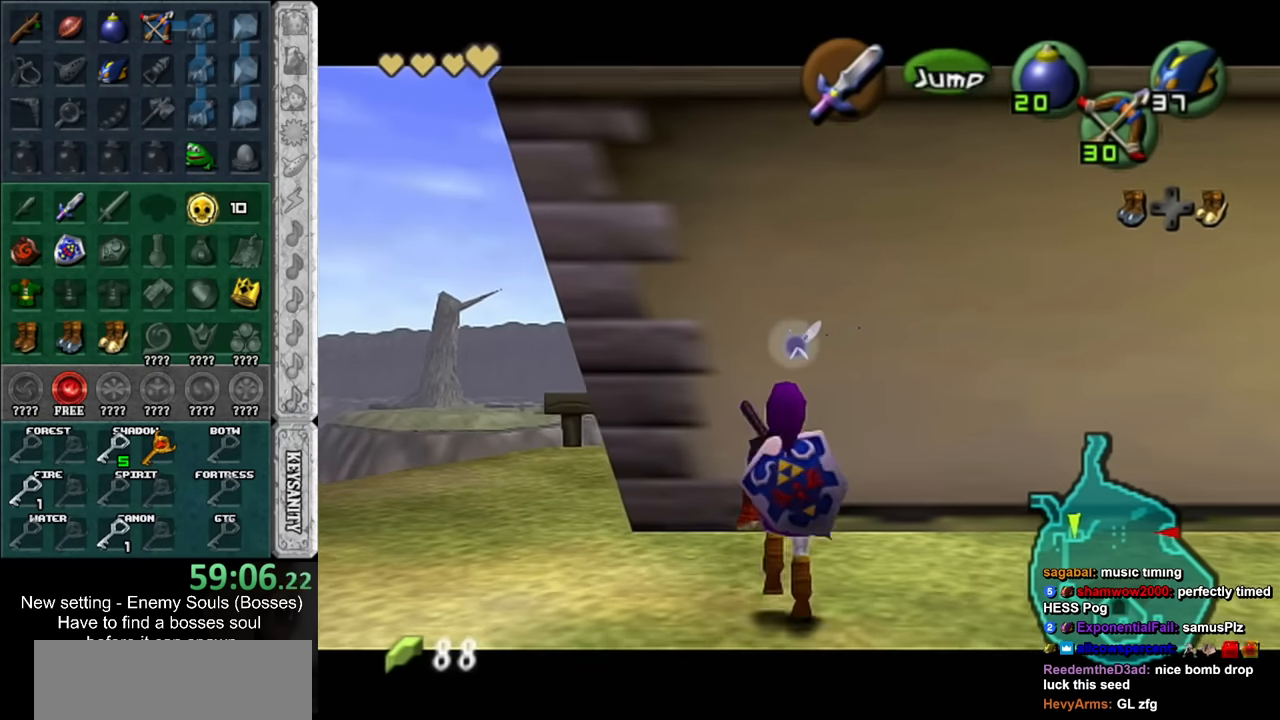
{"buttons": ["L1"], "left_stick": "center", "right_stick": "center", "events": [[17, "Y", "down"], [83, "R1", "down"], [117, "Y", "up"], [167, "left_stick", "right"], [233, "A", "down"], [367, "A", "up"], [383, "R1", "up"], [383, "left_stick", "center"]]}
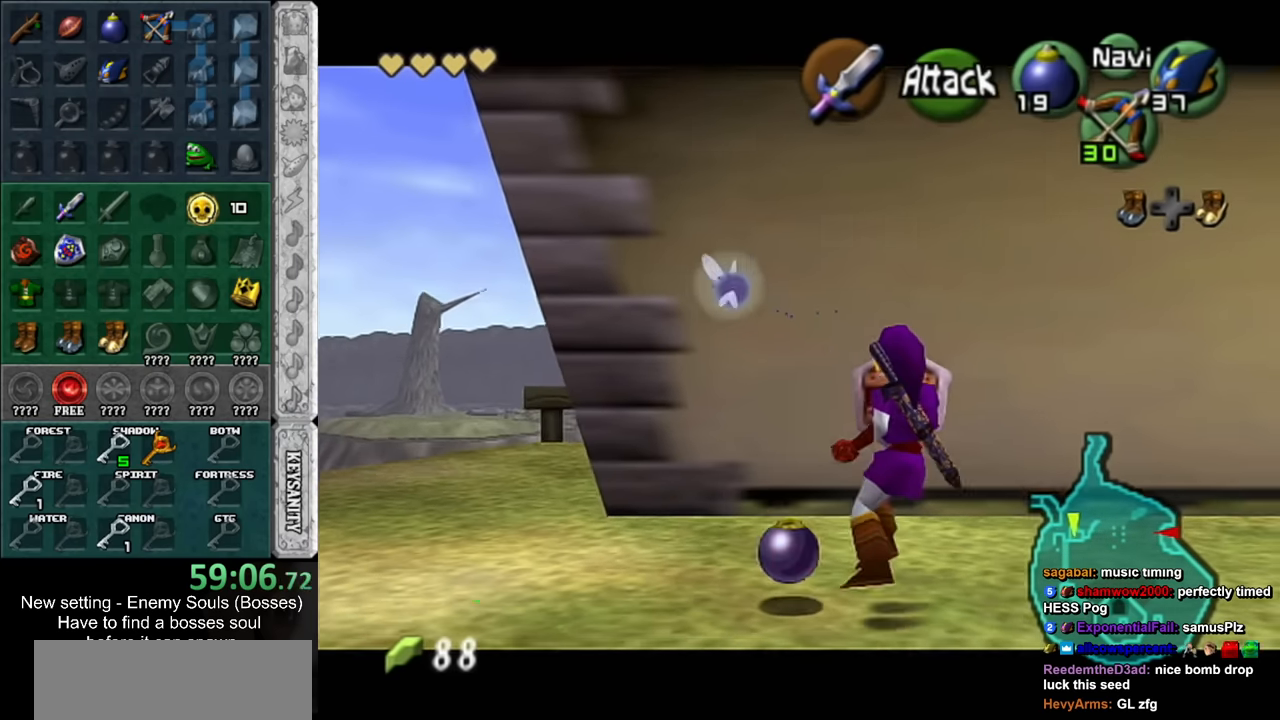
{"buttons": ["L1"], "left_stick": "down-left", "right_stick": "center", "events": [[233, "Y", "down"], [267, "R1", "down"], [333, "Y", "up"], [450, "R1", "up"], [450, "left_stick", "down-left"]]}
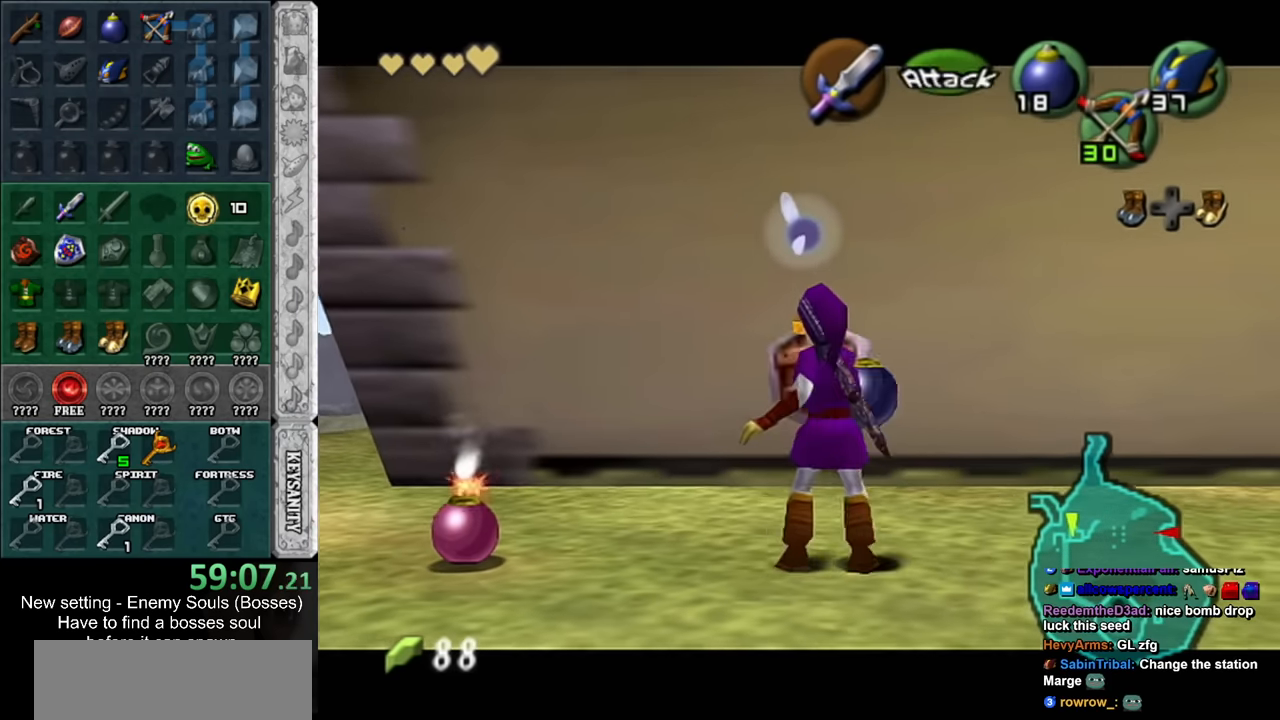
{"buttons": ["L1"], "left_stick": "center", "right_stick": "center", "events": [[450, "left_stick", "center"]]}
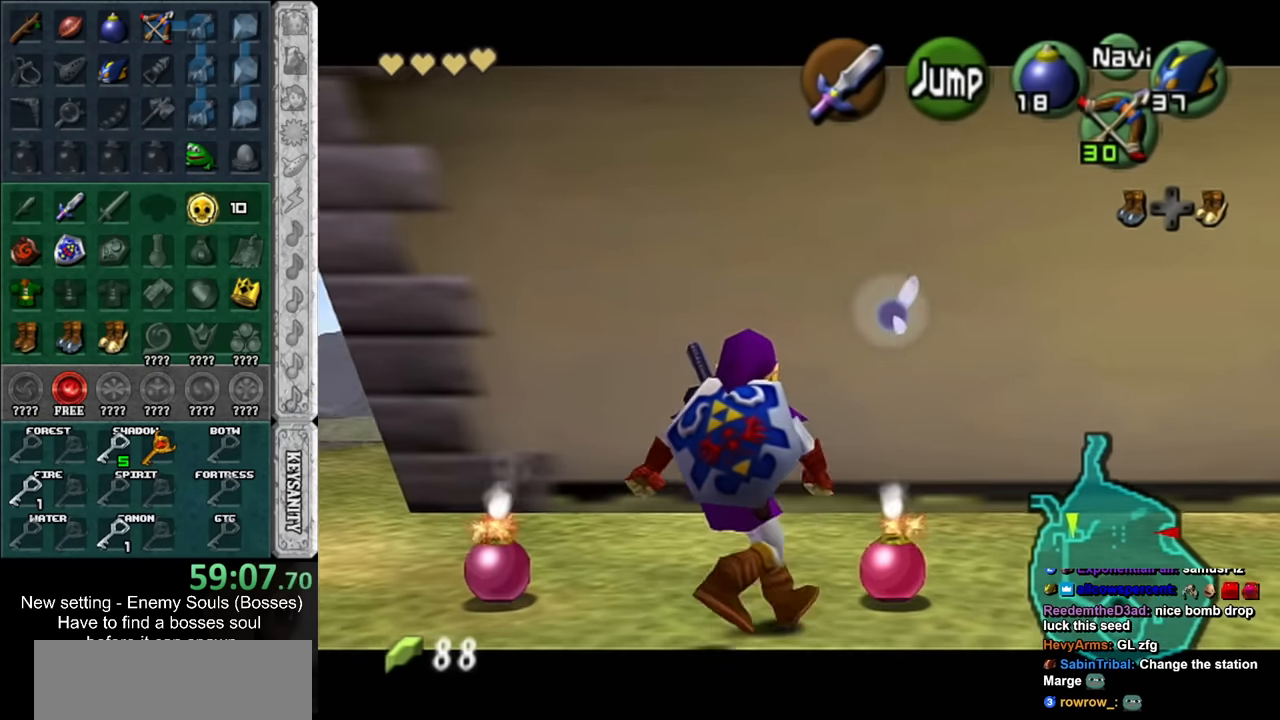
{"buttons": ["L1"], "left_stick": "center", "right_stick": "center", "events": [[367, "DPAD_RIGHT", "down"], [450, "DPAD_RIGHT", "up"]]}
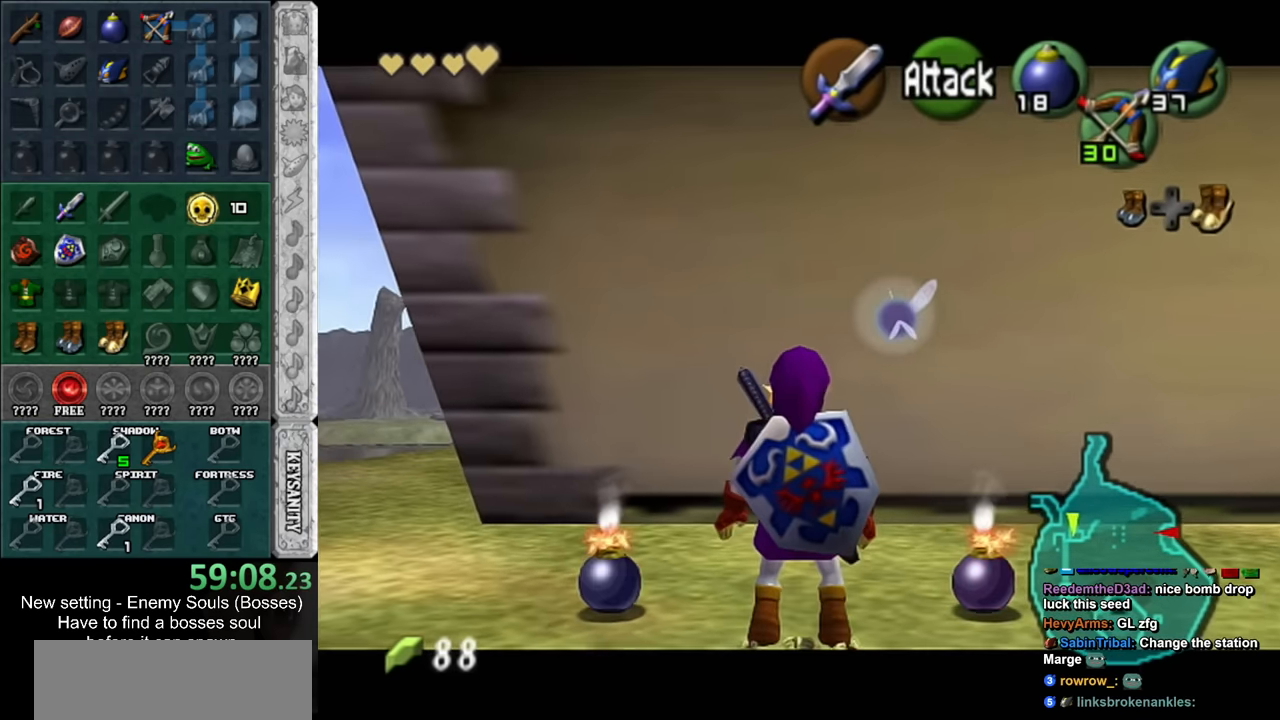
{"buttons": [], "left_stick": "down", "right_stick": "center", "events": [[83, "L1", "up"], [450, "left_stick", "down"]]}
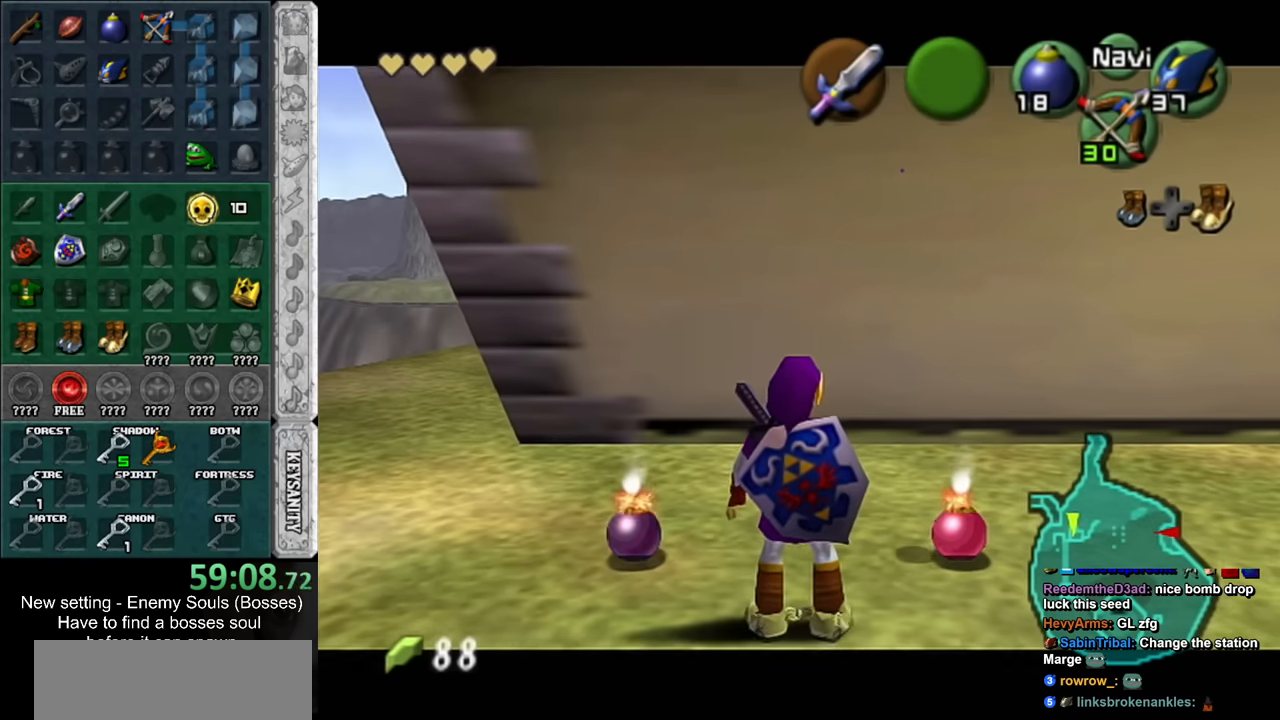
{"buttons": ["L1"], "left_stick": "up", "right_stick": "center", "events": [[50, "left_stick", "center"], [200, "L1", "down"], [450, "left_stick", "up"]]}
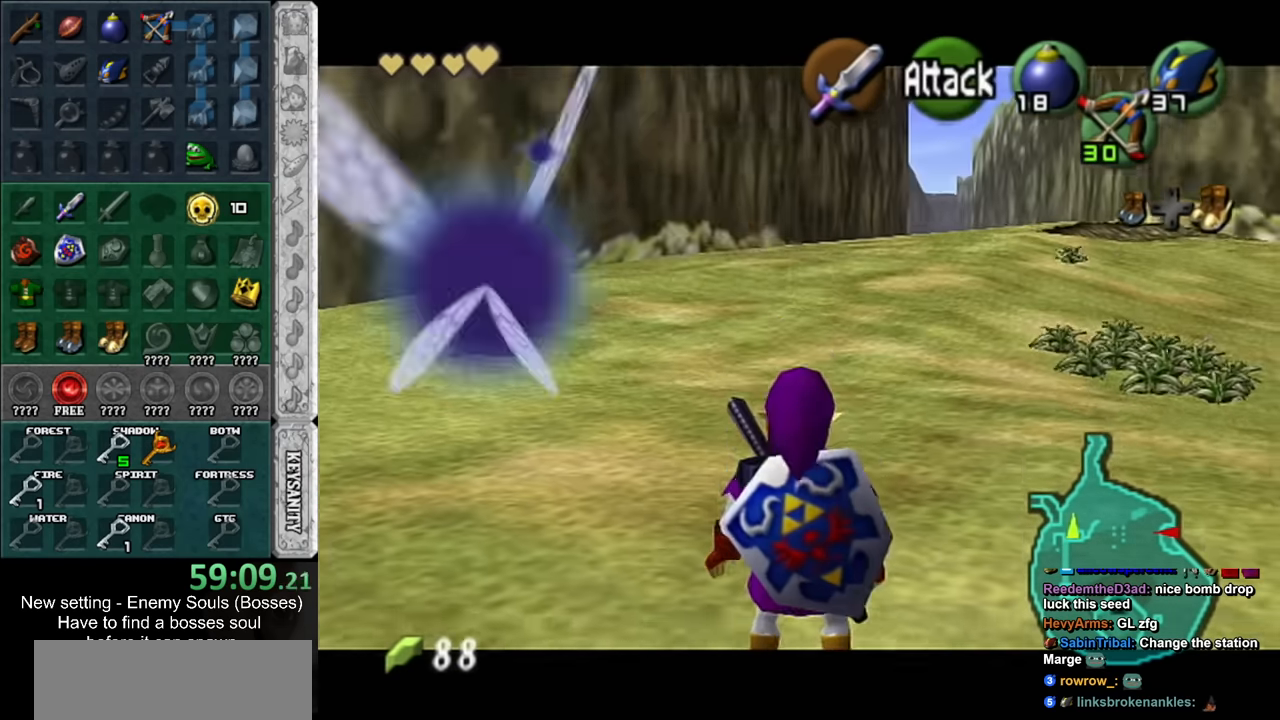
{"buttons": ["L1", "R1"], "left_stick": "down", "right_stick": "center", "events": [[83, "left_stick", "center"], [117, "R1", "down"], [267, "left_stick", "down"], [383, "A", "down"], [483, "A", "up"]]}
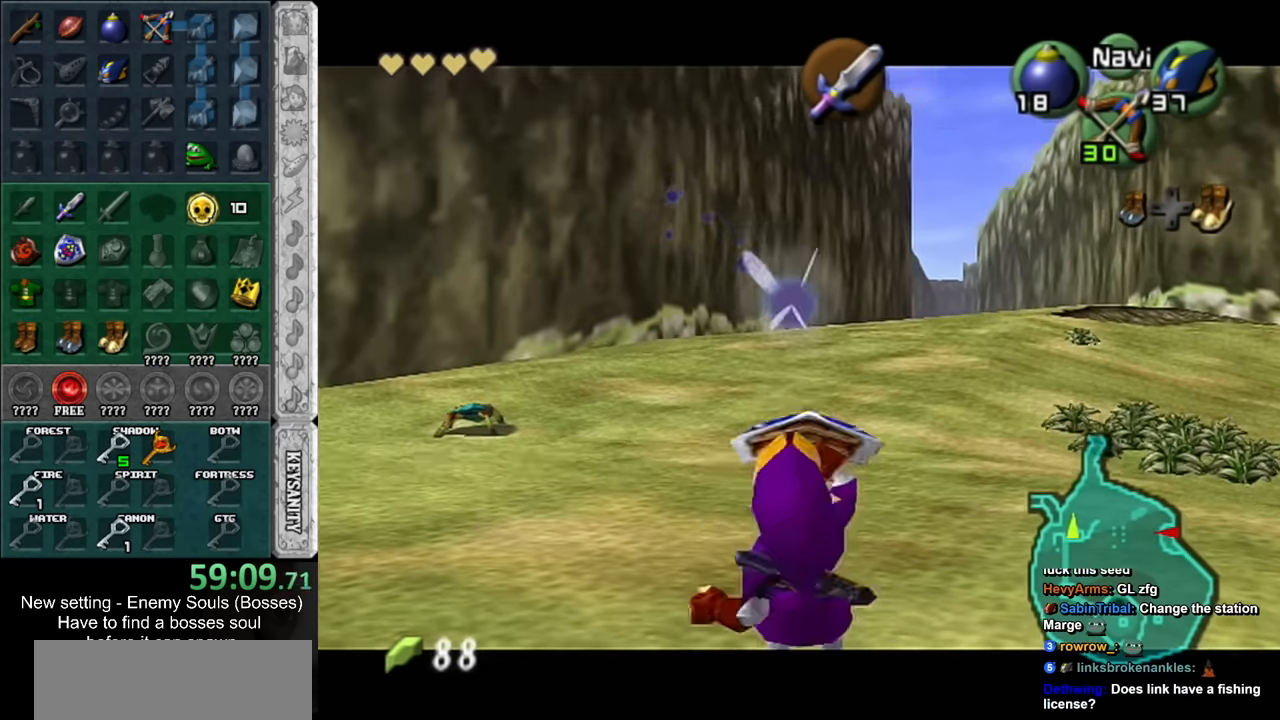
{"buttons": ["L1", "R1"], "left_stick": "down", "right_stick": "center", "events": []}
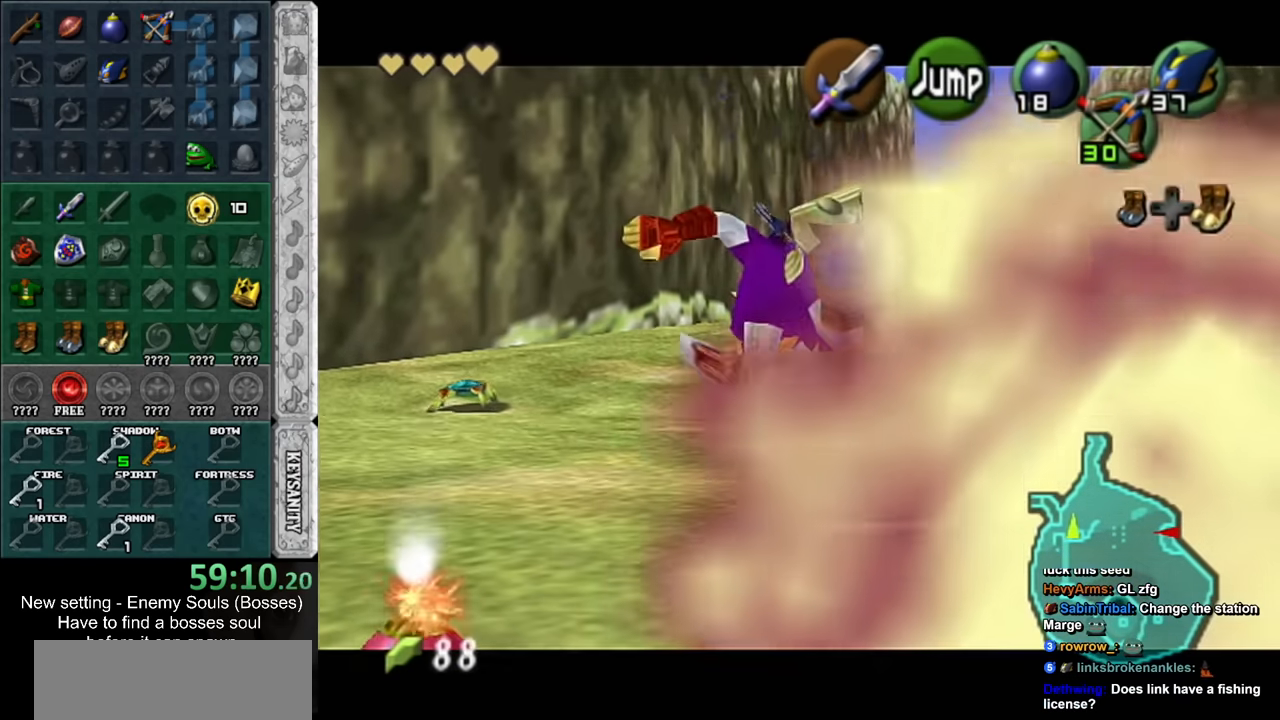
{"buttons": ["A", "L1", "R1"], "left_stick": "down", "right_stick": "center", "events": [[50, "A", "down"], [117, "A", "up"], [167, "A", "down"], [267, "A", "up"], [333, "A", "down"], [400, "A", "up"], [450, "A", "down"]]}
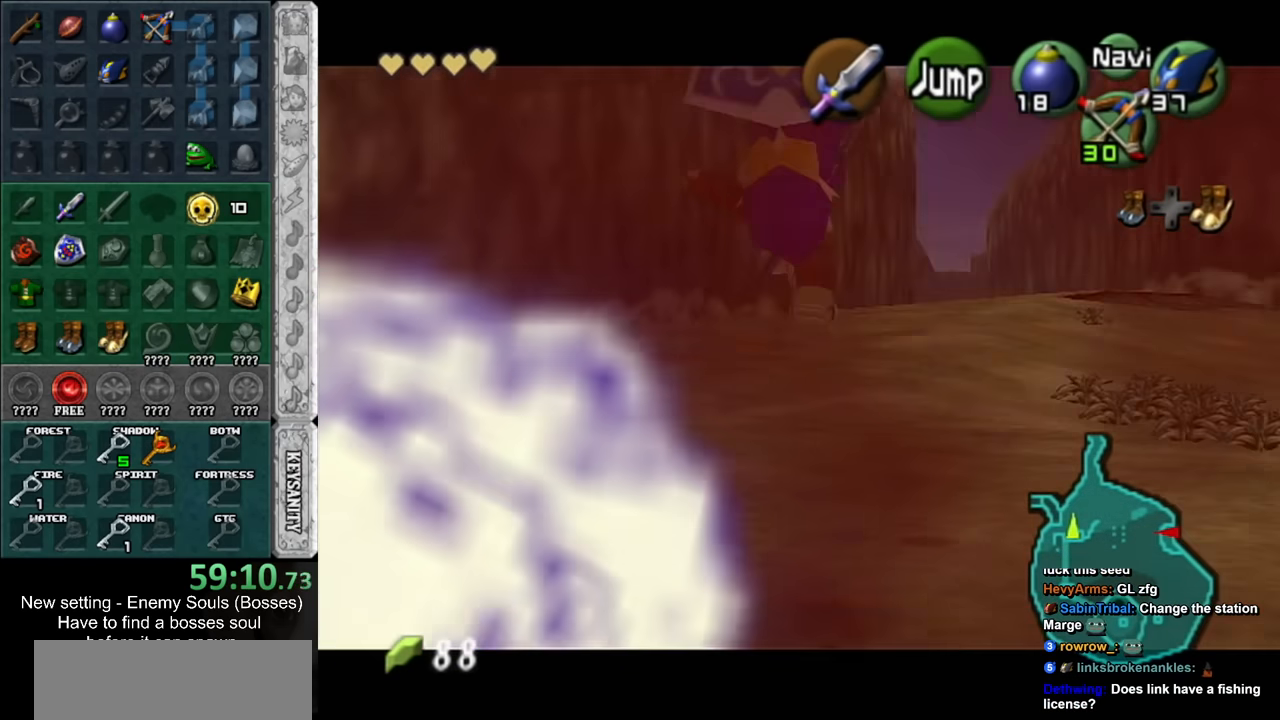
{"buttons": [], "left_stick": "down", "right_stick": "center", "events": [[50, "A", "up"], [483, "L1", "up"], [483, "R1", "up"]]}
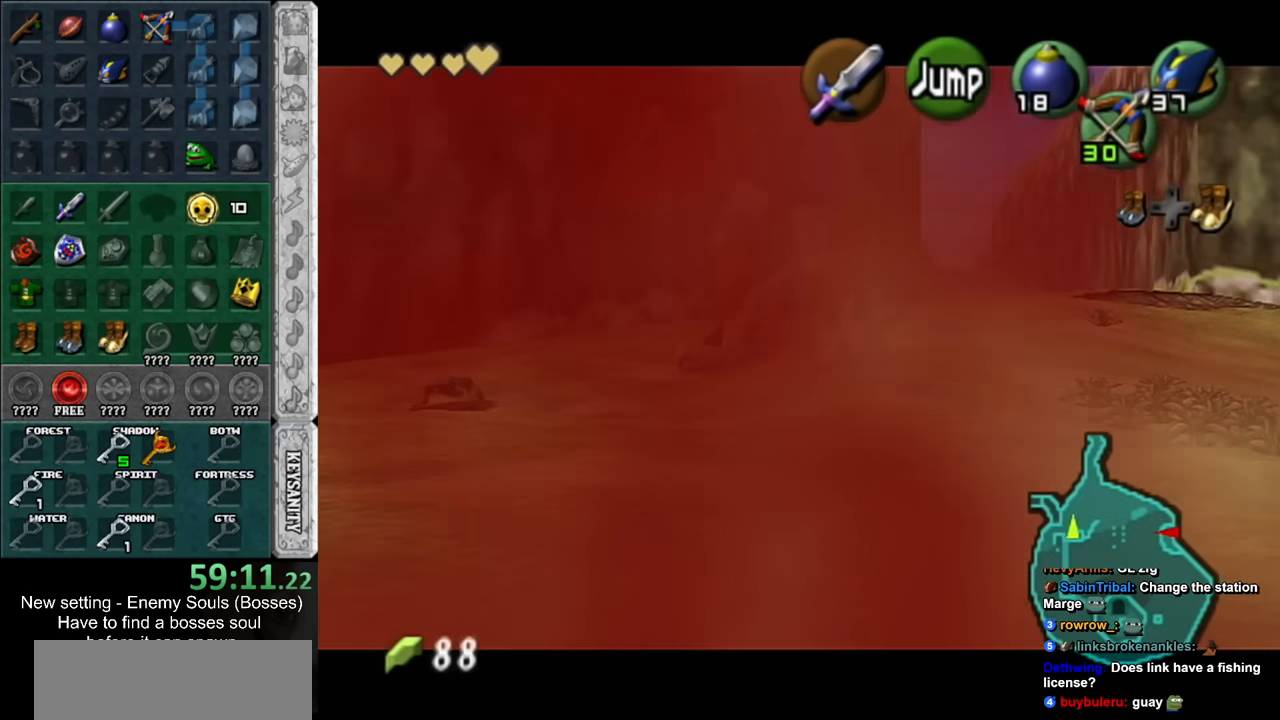
{"buttons": ["A", "R1"], "left_stick": "down", "right_stick": "center", "events": [[233, "X", "down"], [300, "R1", "down"], [300, "X", "up"], [367, "A", "down"]]}
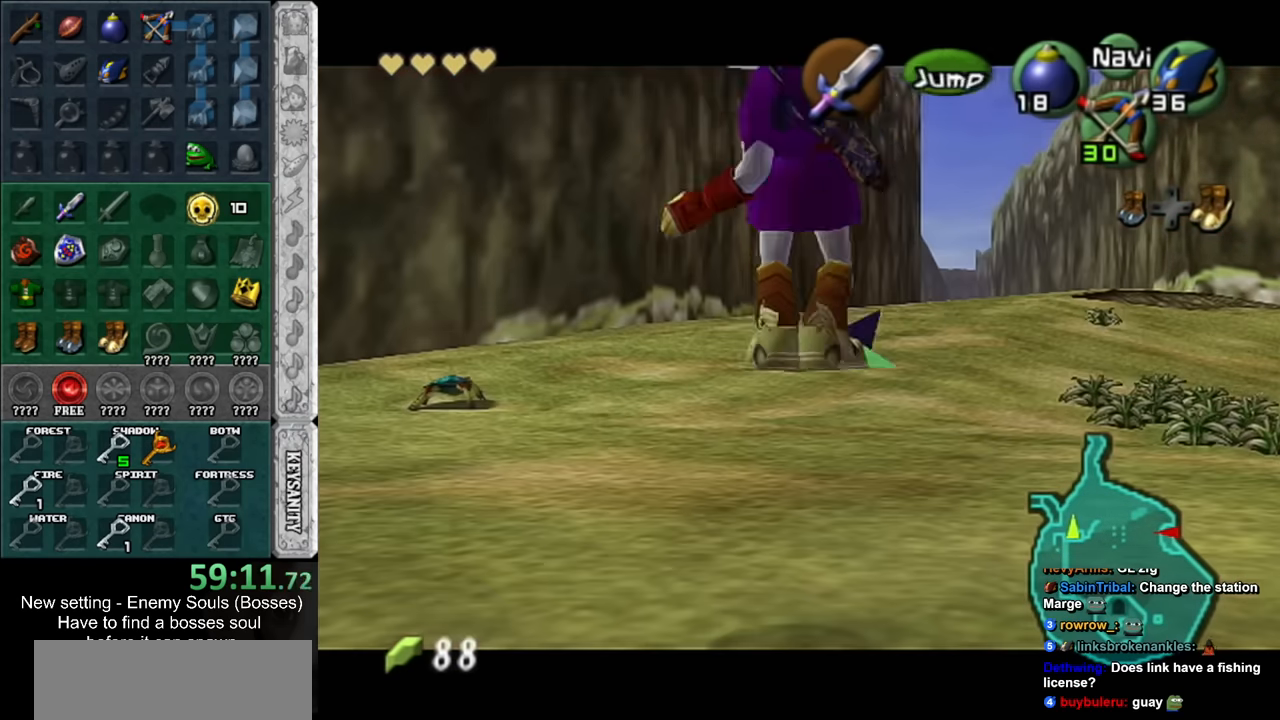
{"buttons": ["A", "R1"], "left_stick": "down", "right_stick": "center", "events": []}
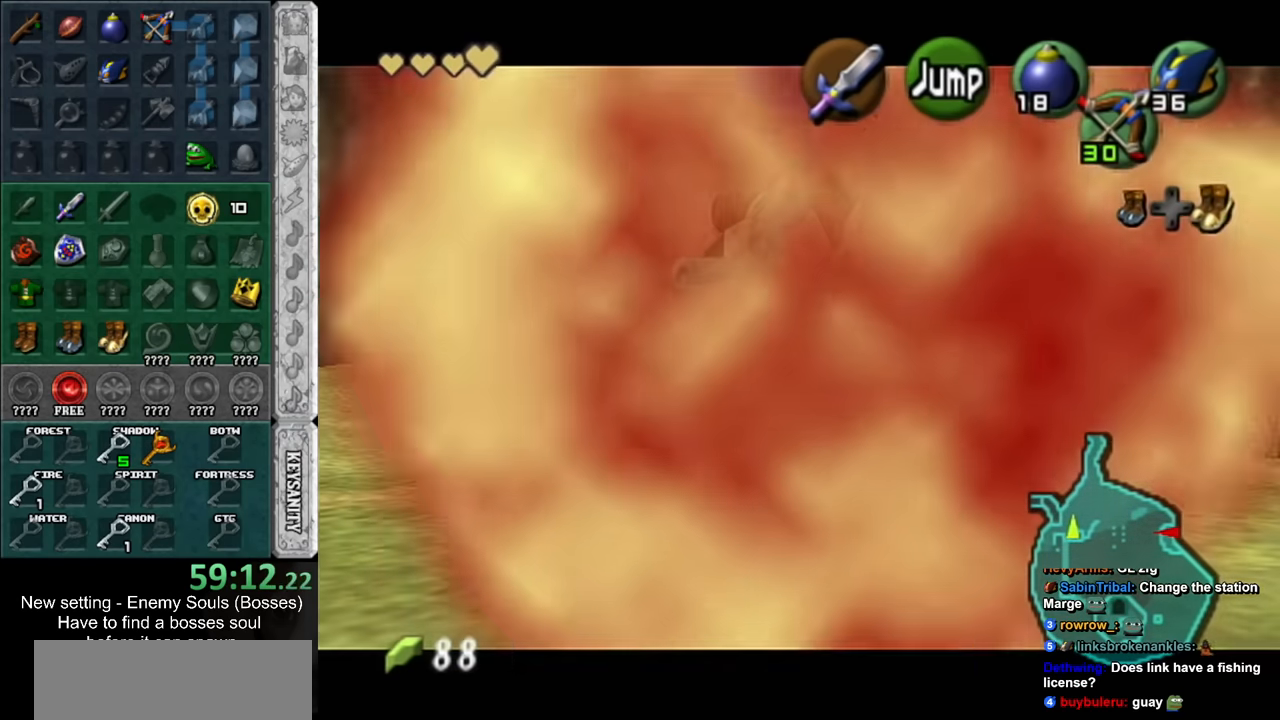
{"buttons": [], "left_stick": "down", "right_stick": "center", "events": [[17, "A", "up"], [83, "R1", "up"]]}
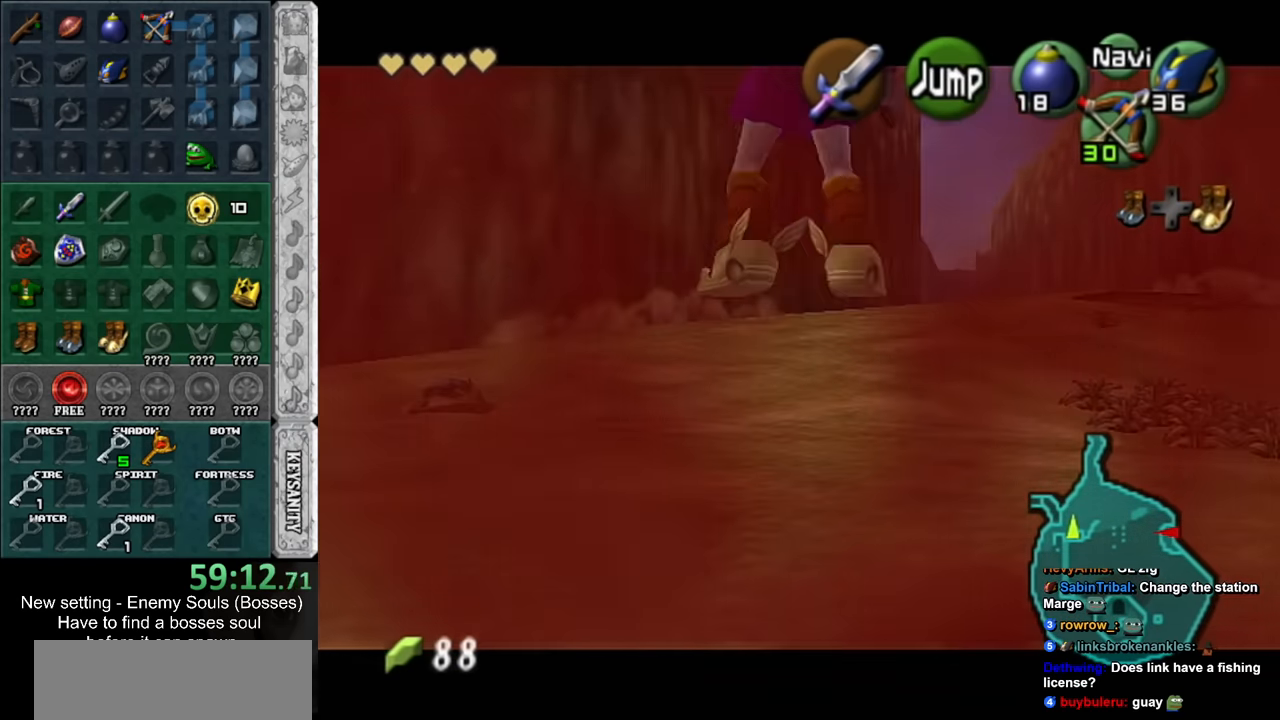
{"buttons": ["A", "R1"], "left_stick": "down", "right_stick": "center", "events": [[150, "X", "down"], [233, "R1", "down"], [233, "X", "up"], [300, "A", "down"]]}
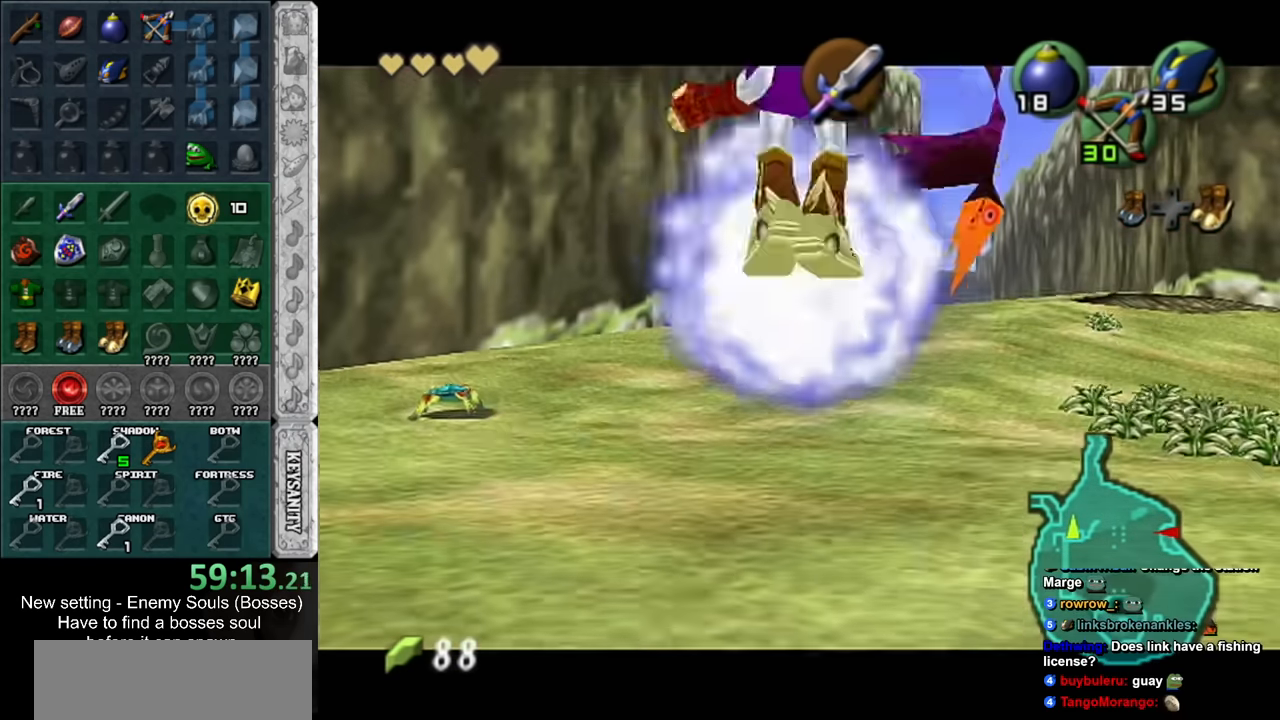
{"buttons": [], "left_stick": "down", "right_stick": "center", "events": [[417, "A", "up"], [450, "R1", "up"]]}
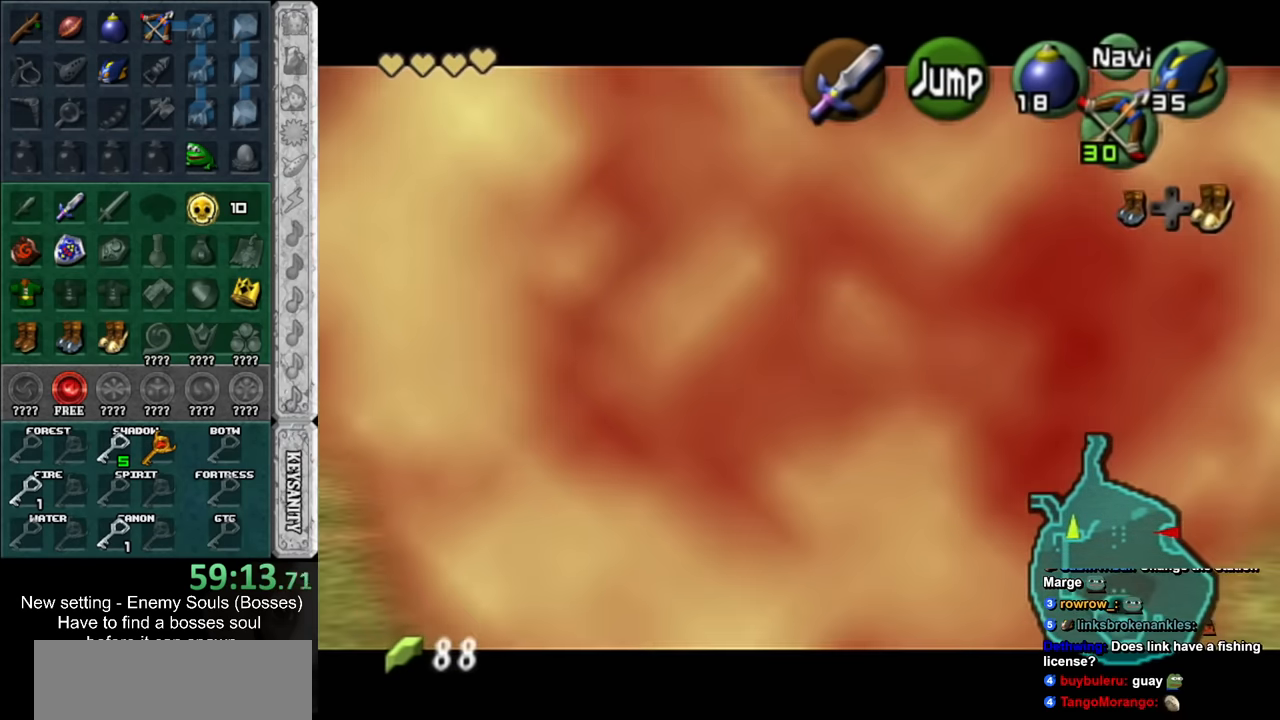
{"buttons": ["A", "R1"], "left_stick": "down", "right_stick": "center", "events": [[233, "X", "down"], [300, "R1", "down"], [333, "X", "up"], [400, "A", "down"]]}
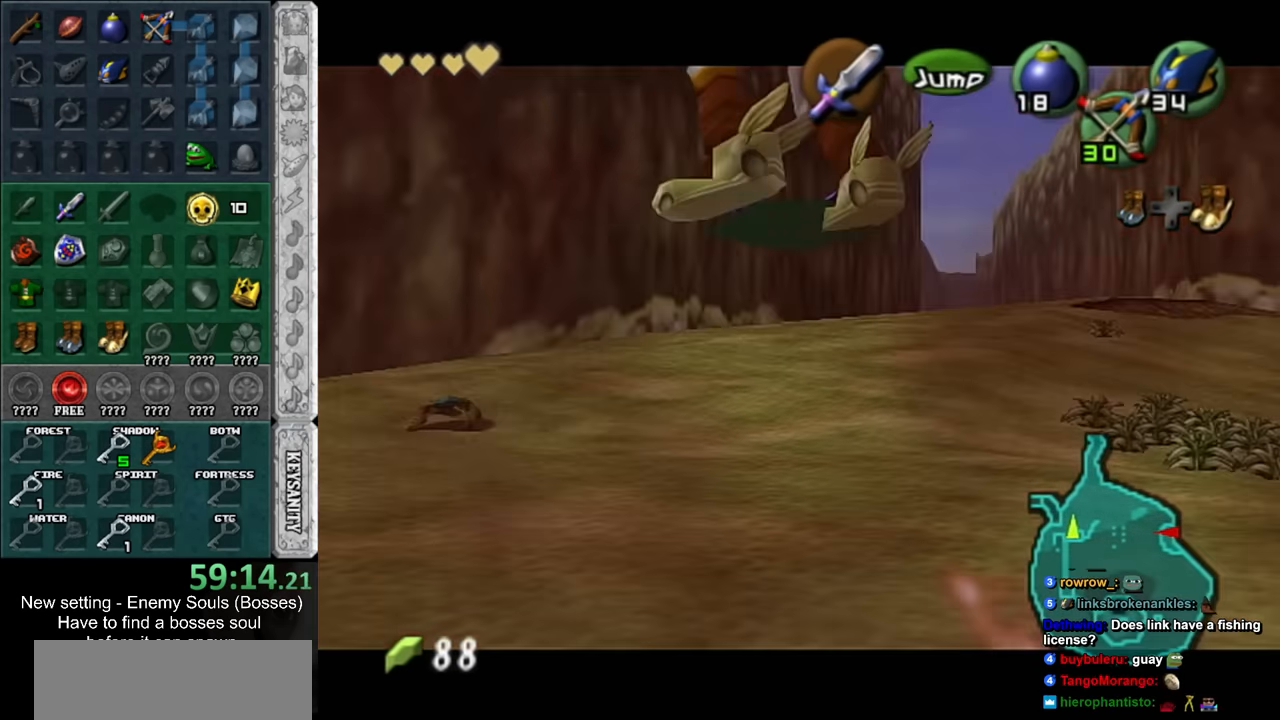
{"buttons": ["R1"], "left_stick": "down", "right_stick": "center", "events": [[483, "A", "up"]]}
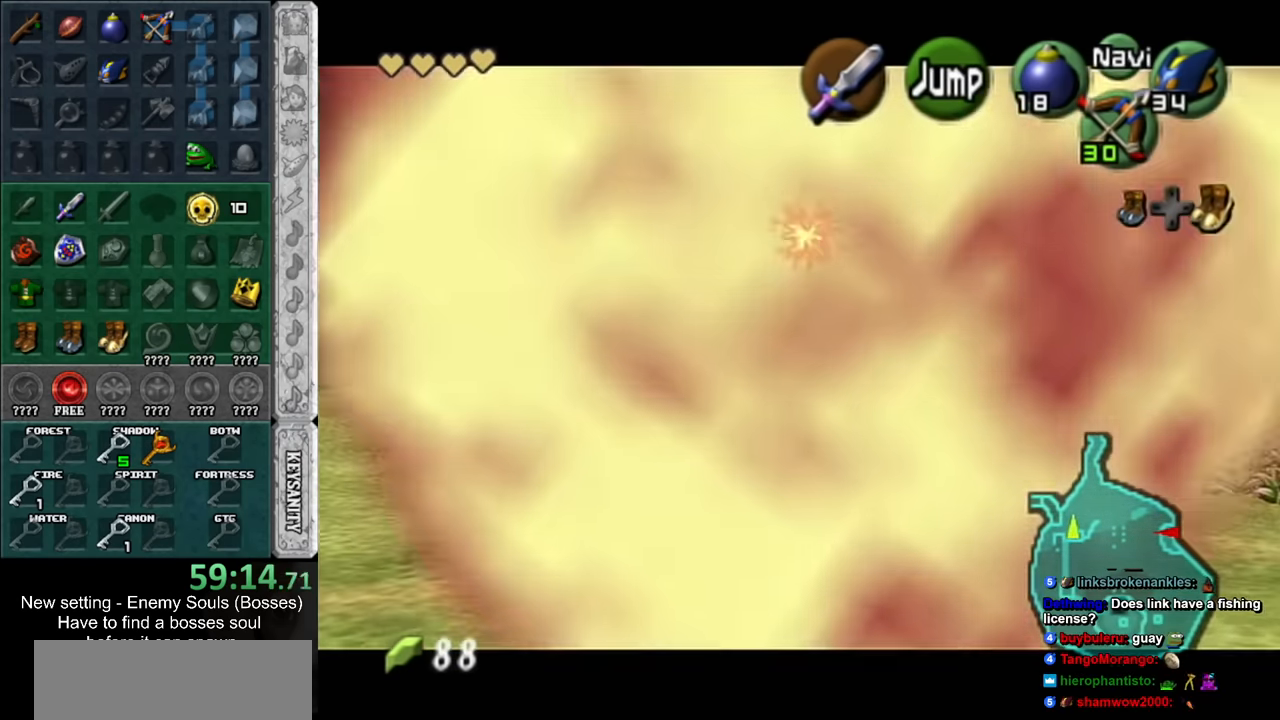
{"buttons": ["A", "R1"], "left_stick": "down", "right_stick": "center", "events": [[50, "R1", "up"], [333, "X", "down"], [383, "R1", "down"], [416, "X", "up"], [483, "A", "down"]]}
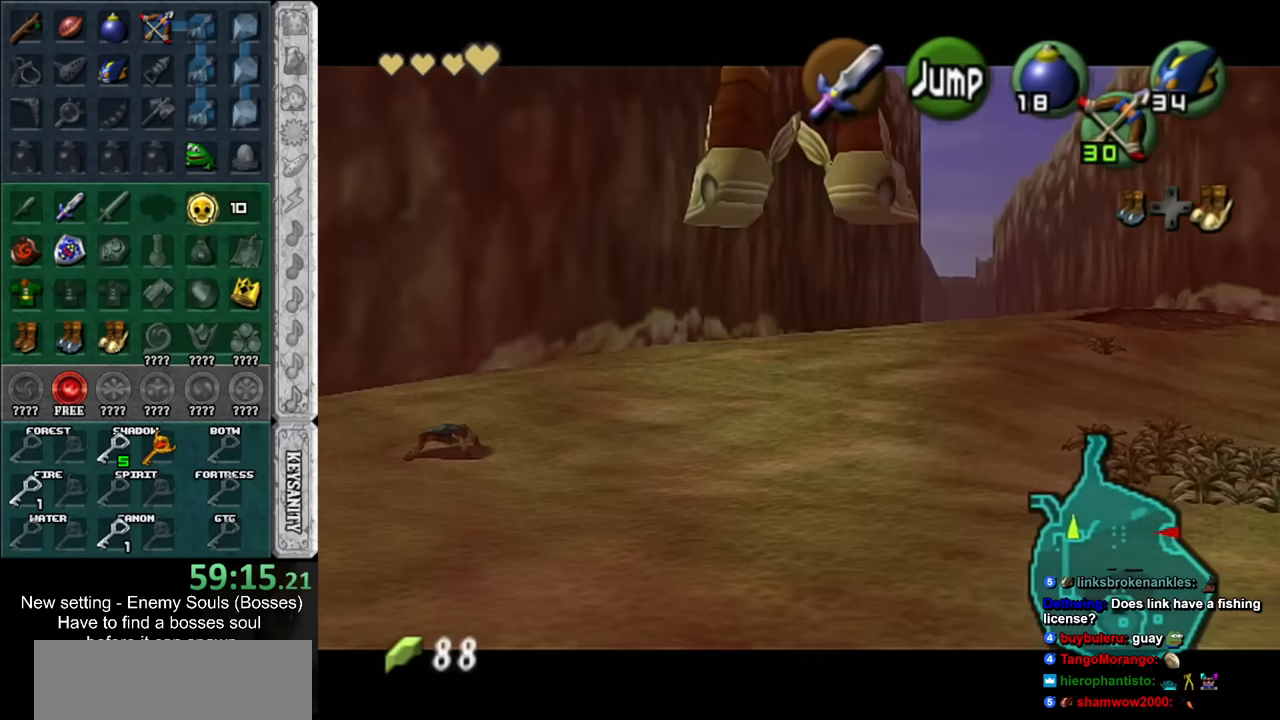
{"buttons": ["A", "R1"], "left_stick": "down", "right_stick": "center", "events": []}
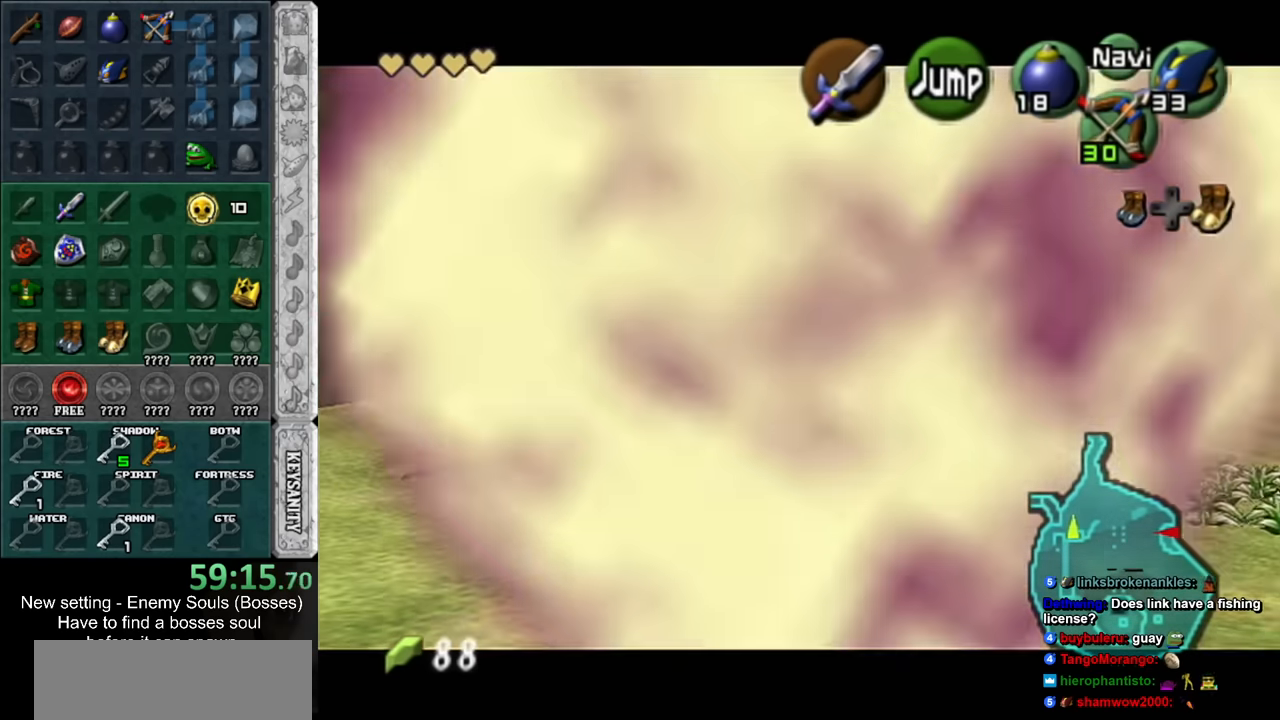
{"buttons": ["X", "R1"], "left_stick": "down", "right_stick": "center", "events": [[83, "A", "up"], [116, "R1", "up"], [433, "X", "down"], [483, "R1", "down"]]}
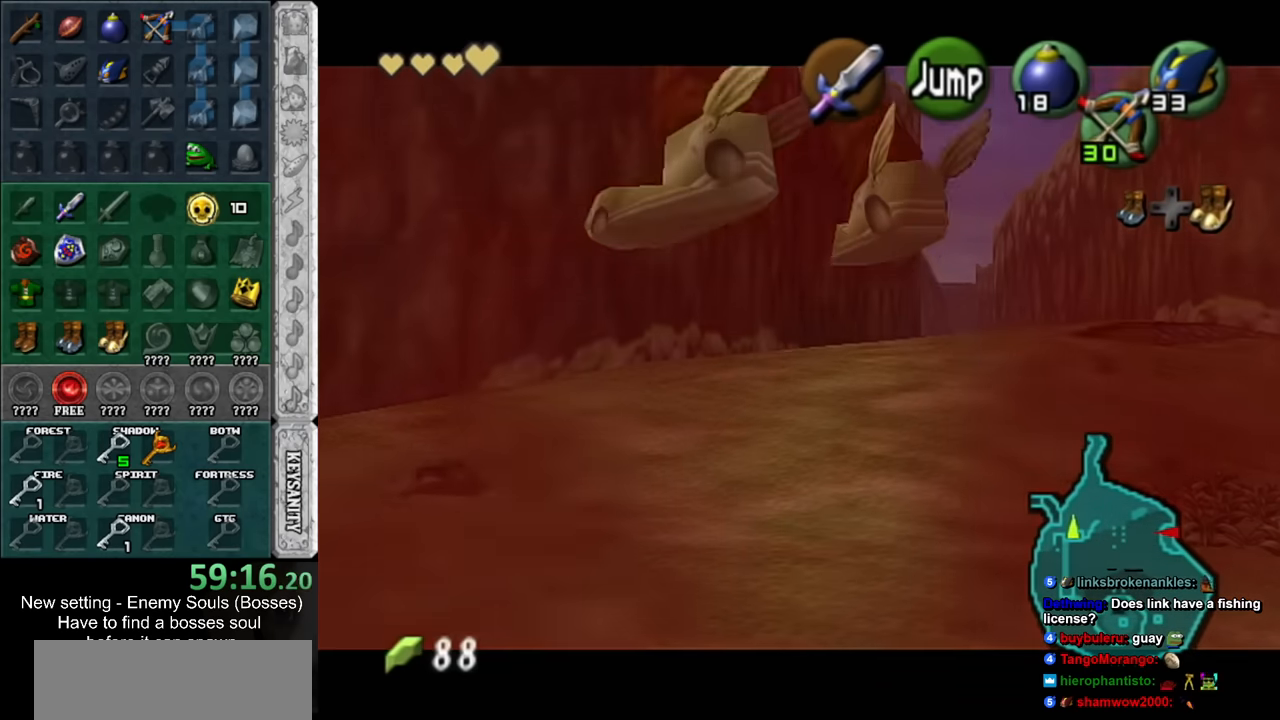
{"buttons": ["A", "R1"], "left_stick": "down", "right_stick": "center", "events": [[16, "X", "up"], [50, "A", "down"]]}
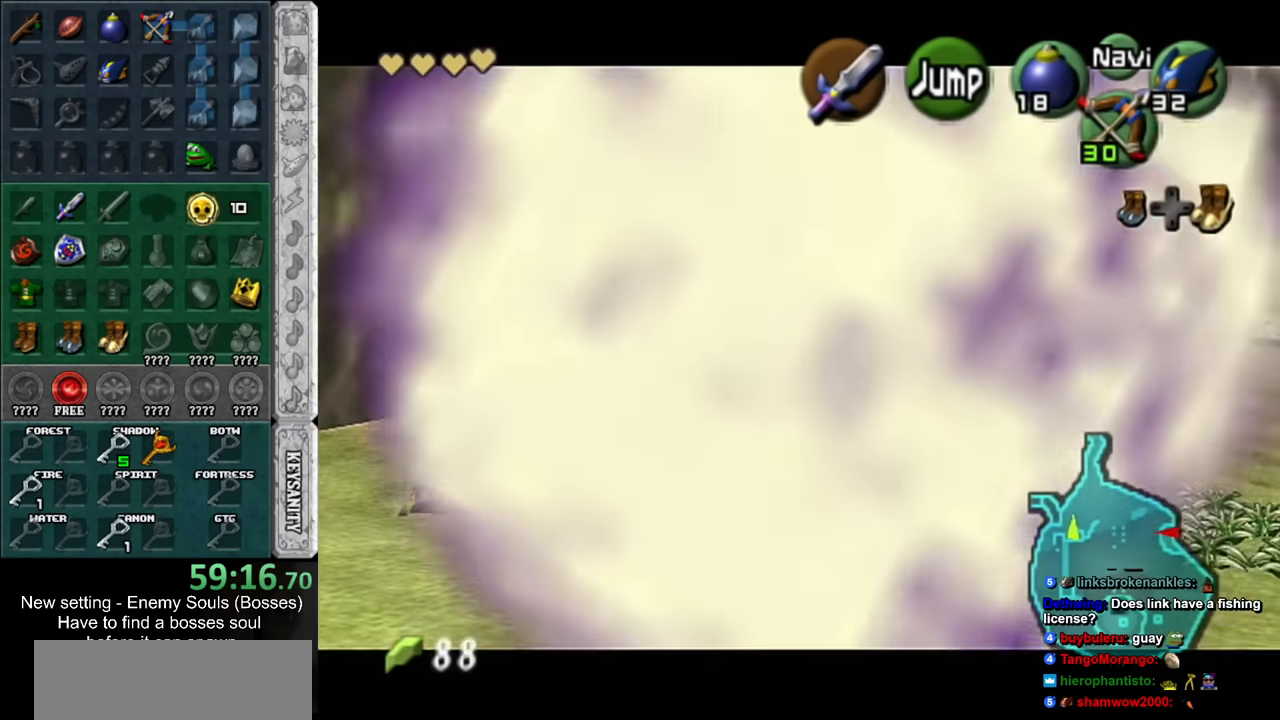
{"buttons": [], "left_stick": "down", "right_stick": "center", "events": [[200, "A", "up"], [233, "R1", "up"]]}
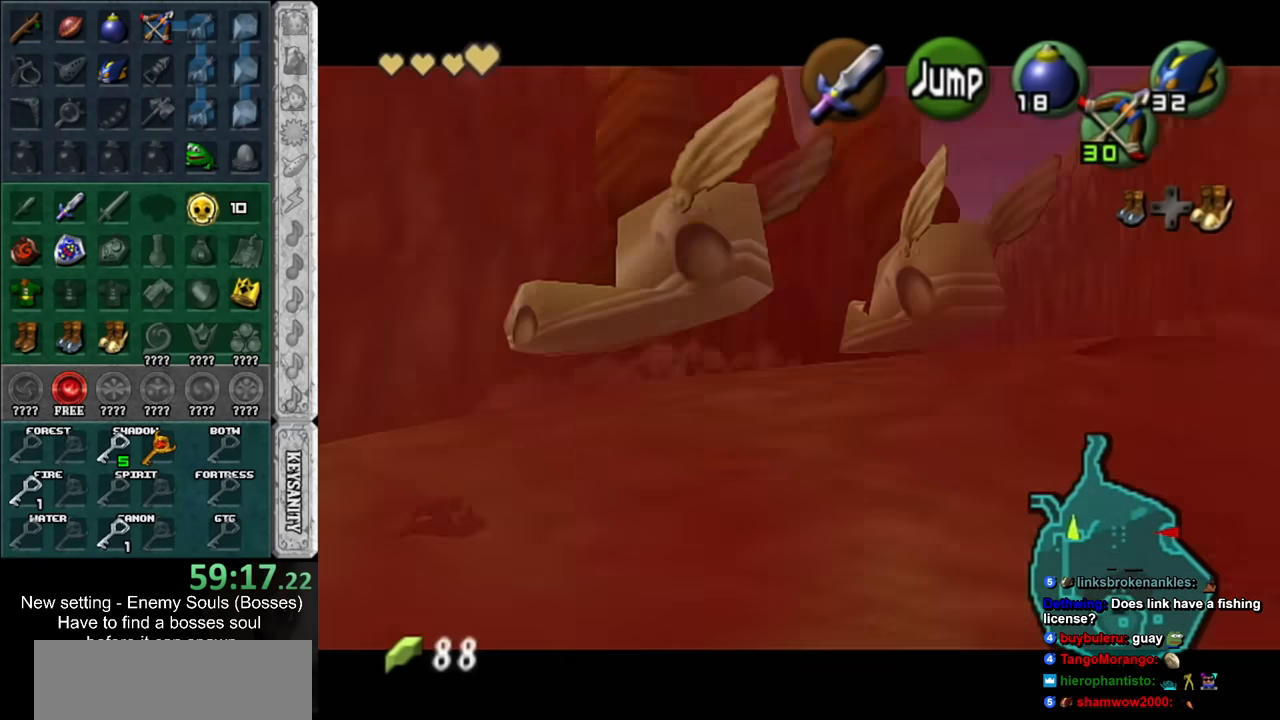
{"buttons": ["A", "R1"], "left_stick": "down", "right_stick": "center", "events": [[16, "X", "down"], [116, "R1", "down"], [116, "X", "up"], [166, "A", "down"]]}
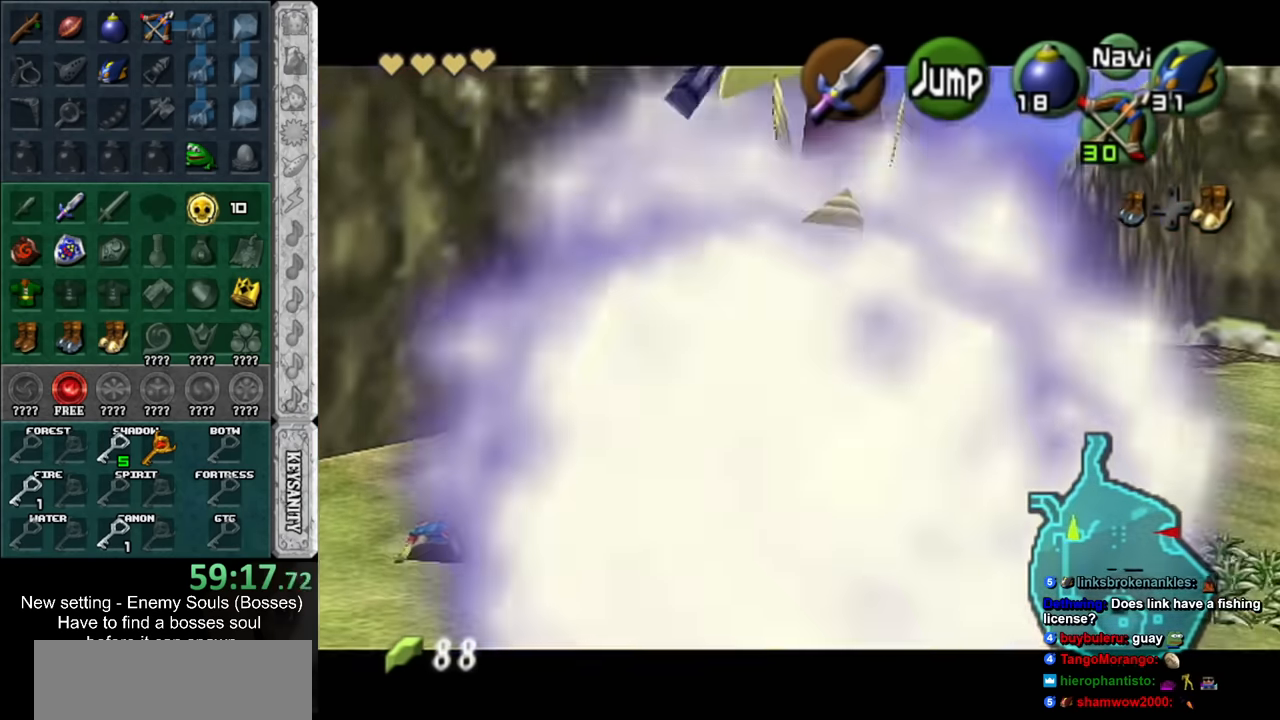
{"buttons": [], "left_stick": "center", "right_stick": "center", "events": [[400, "A", "up"], [400, "R1", "up"], [450, "left_stick", "center"]]}
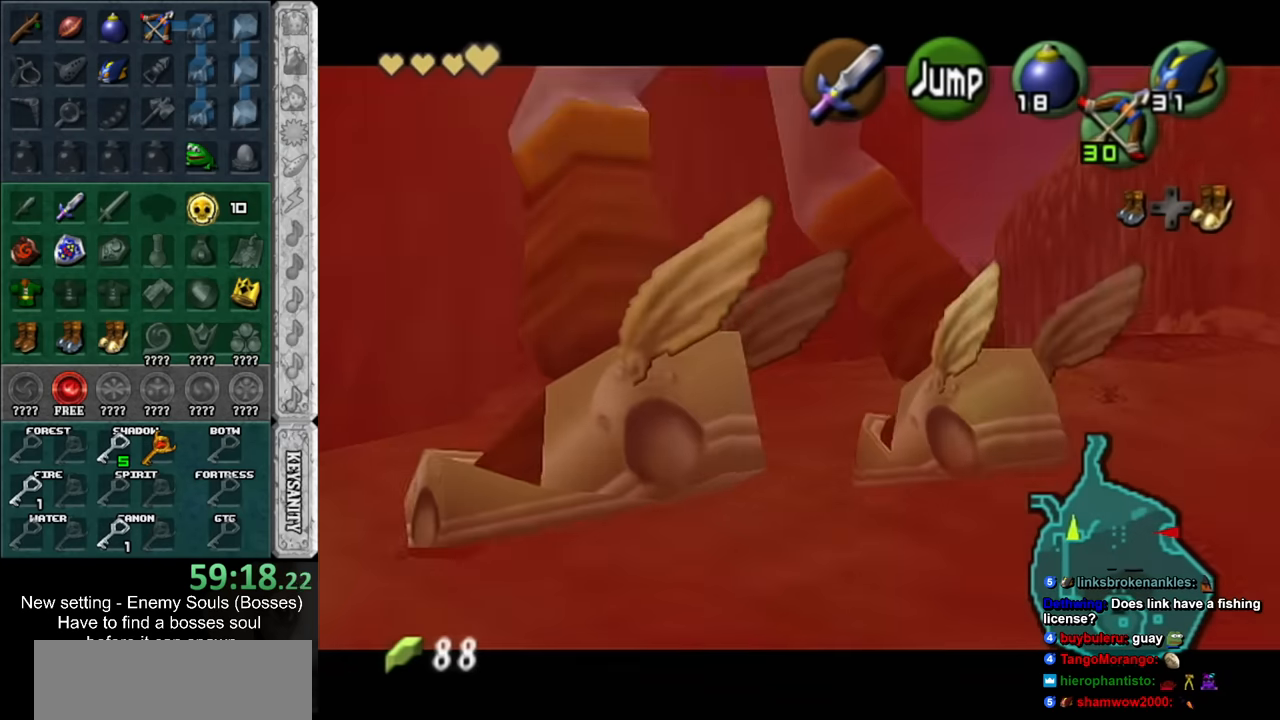
{"buttons": ["A"], "left_stick": "center", "right_stick": "center", "events": [[83, "Z", "down"], [166, "Z", "up"], [450, "A", "down"]]}
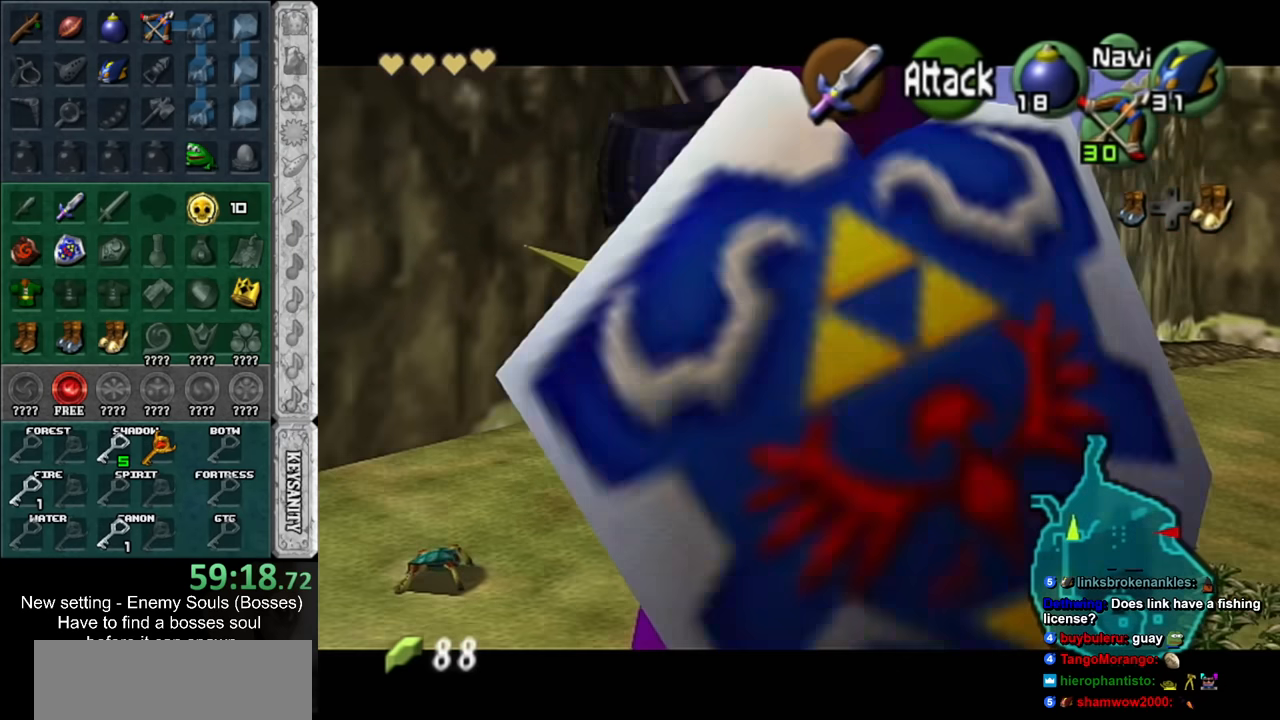
{"buttons": [], "left_stick": "center", "right_stick": "center", "events": [[50, "A", "up"], [116, "A", "down"], [233, "A", "up"]]}
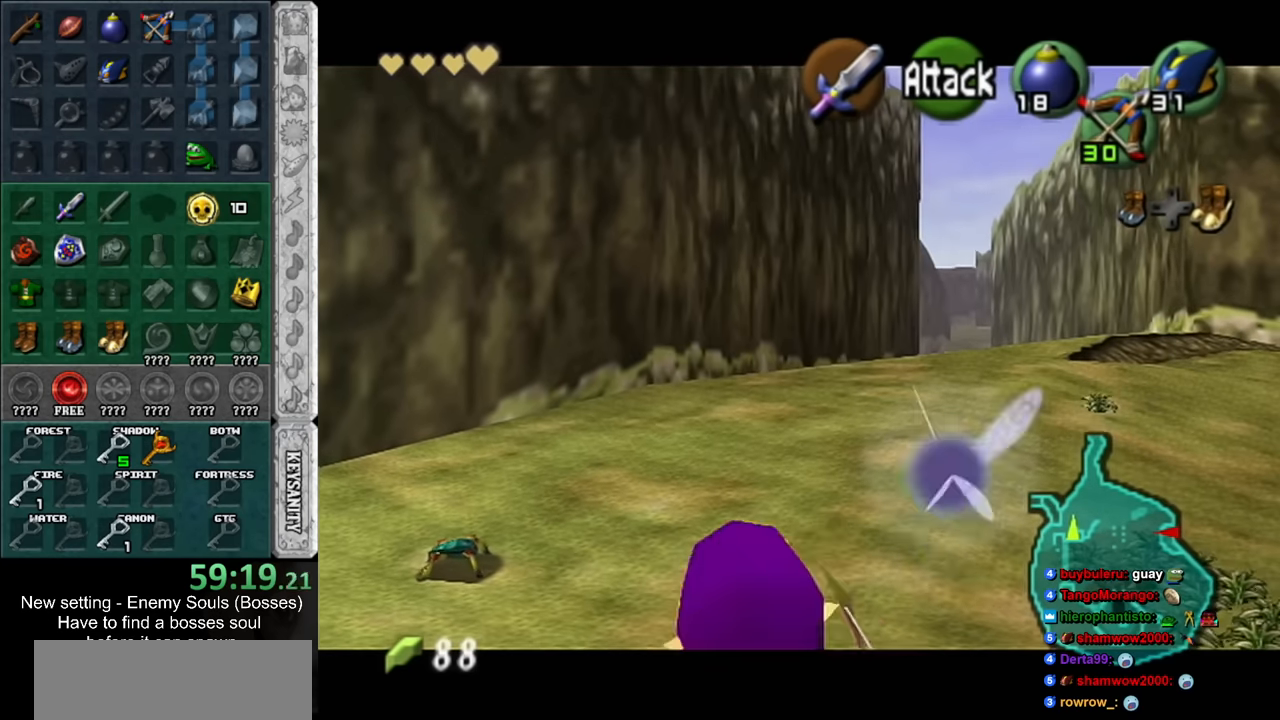
{"buttons": ["L1"], "left_stick": "down", "right_stick": "center", "events": [[116, "DPAD_RIGHT", "down"], [166, "DPAD_RIGHT", "up"], [300, "L1", "down"], [416, "left_stick", "down"]]}